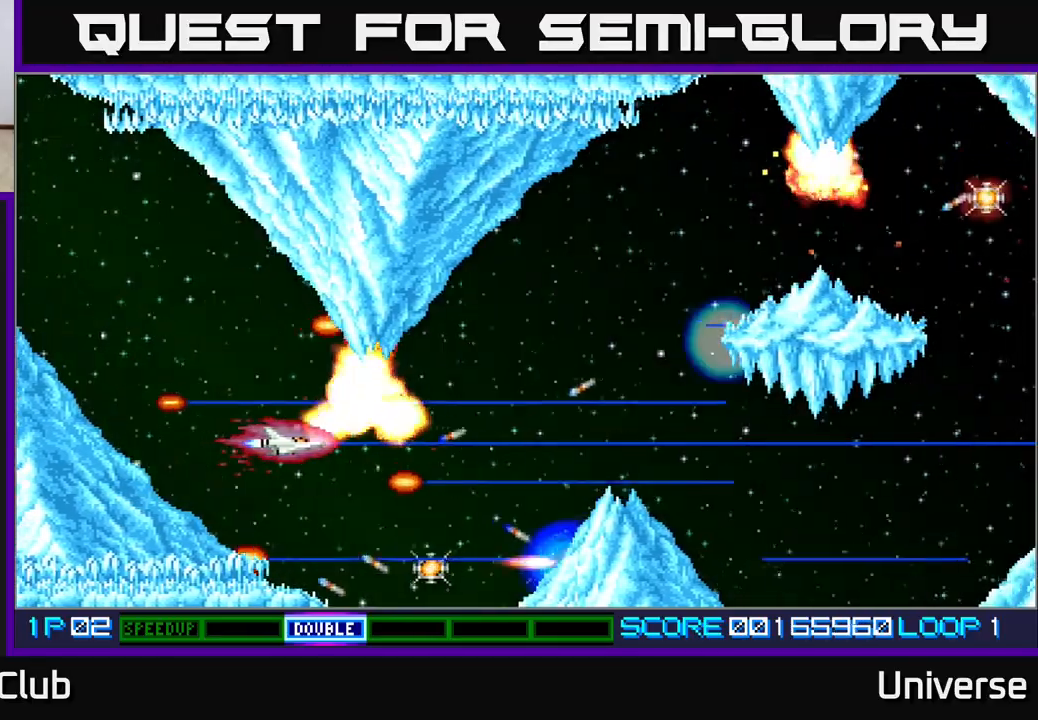
Gameplay with a controller (Xbox layout); each line is a JSON object with the inputs held at the frame after it (dt_ms = milliseconds from this image to that frame). "events" lists button and stick changes between this image and that frame as [ms after this image, input, new state], when the widget could be followed in between. Not read: left_stick right_stick.
{"dt_ms": 500, "buttons": ["A"], "events": [[50, "DPAD_LEFT", "down"], [133, "DPAD_LEFT", "up"]]}
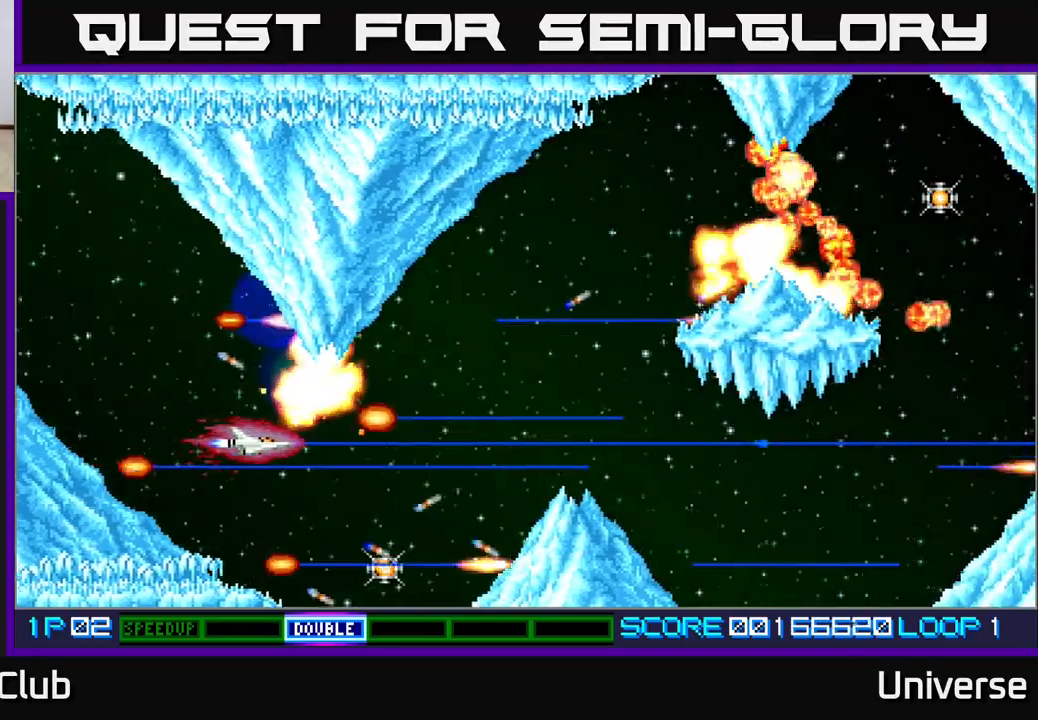
{"dt_ms": 500, "buttons": ["A", "DPAD_DOWN", "DPAD_RIGHT"], "events": [[133, "DPAD_LEFT", "down"], [233, "DPAD_LEFT", "up"], [383, "DPAD_DOWN", "down"], [417, "DPAD_RIGHT", "down"], [450, "DPAD_DOWN", "up"], [500, "DPAD_DOWN", "down"]]}
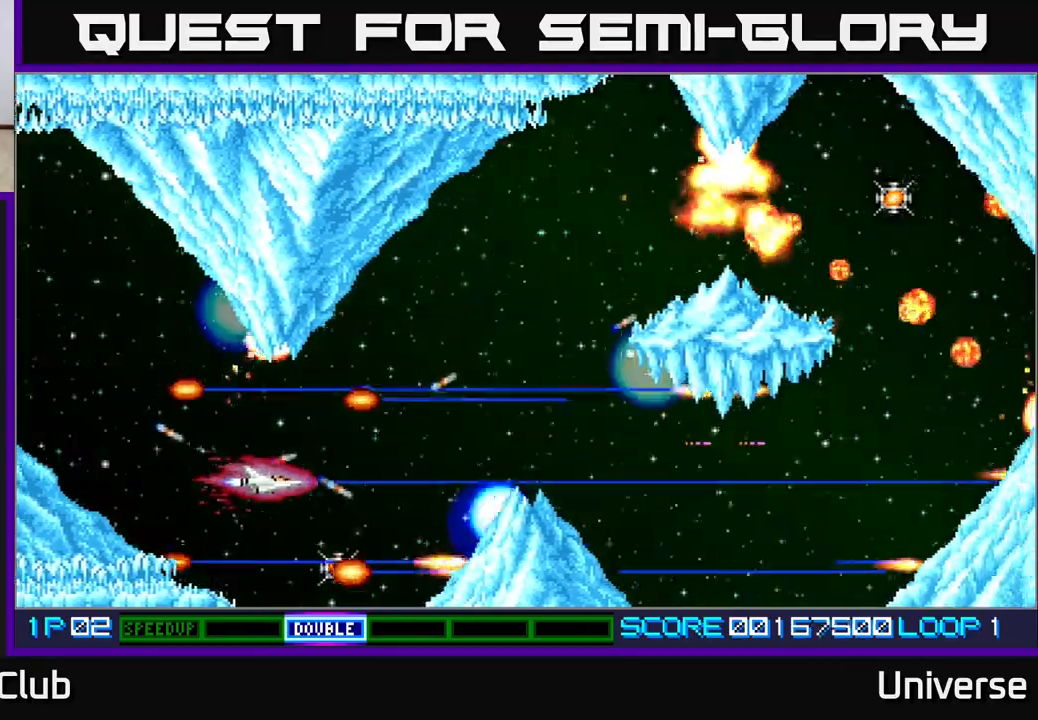
{"dt_ms": 500, "buttons": ["A", "DPAD_UP"], "events": [[283, "DPAD_DOWN", "up"], [300, "DPAD_RIGHT", "up"], [317, "DPAD_UP", "down"]]}
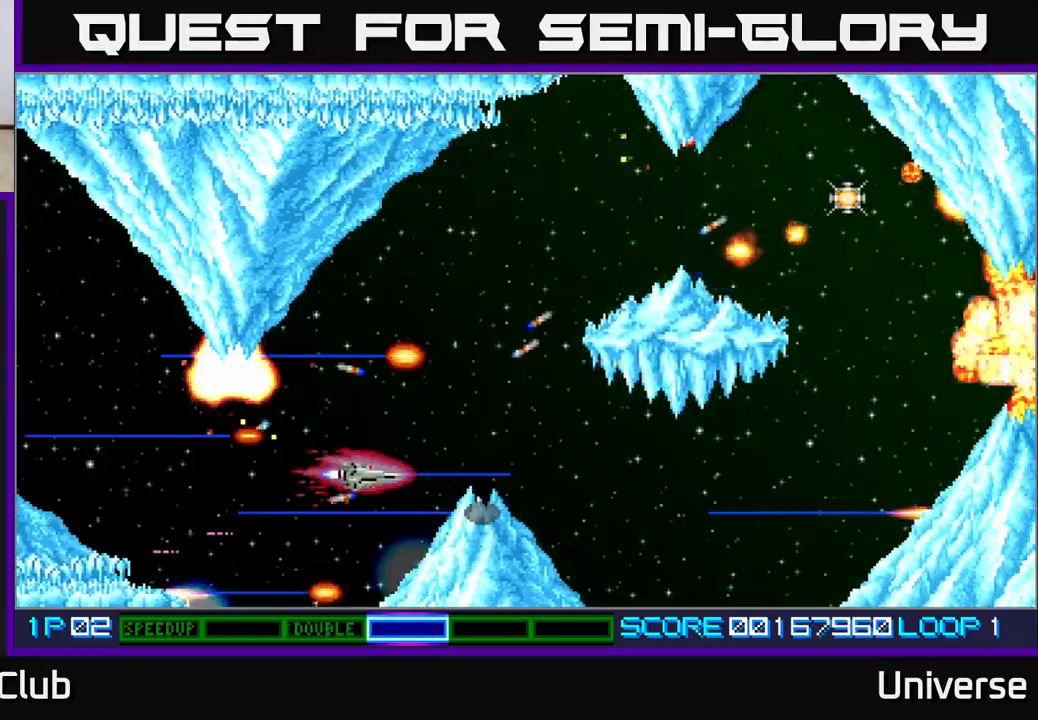
{"dt_ms": 500, "buttons": ["A", "DPAD_UP"], "events": [[317, "DPAD_RIGHT", "down"], [317, "DPAD_UP", "up"], [417, "DPAD_UP", "down"], [500, "DPAD_RIGHT", "up"]]}
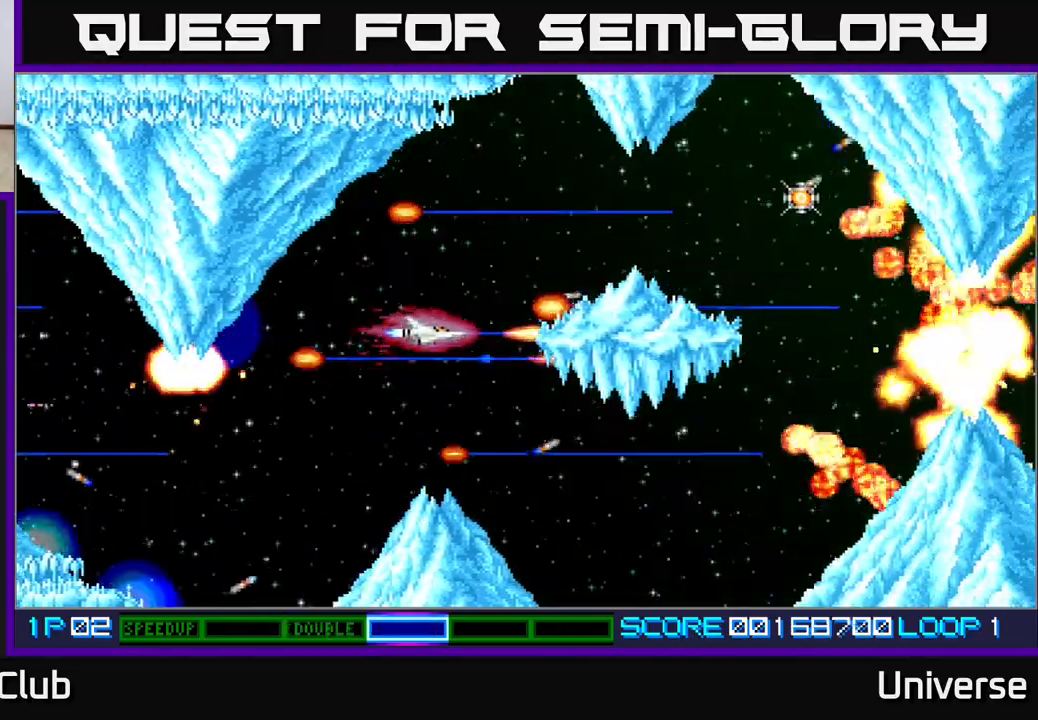
{"dt_ms": 500, "buttons": ["A", "DPAD_UP"]}
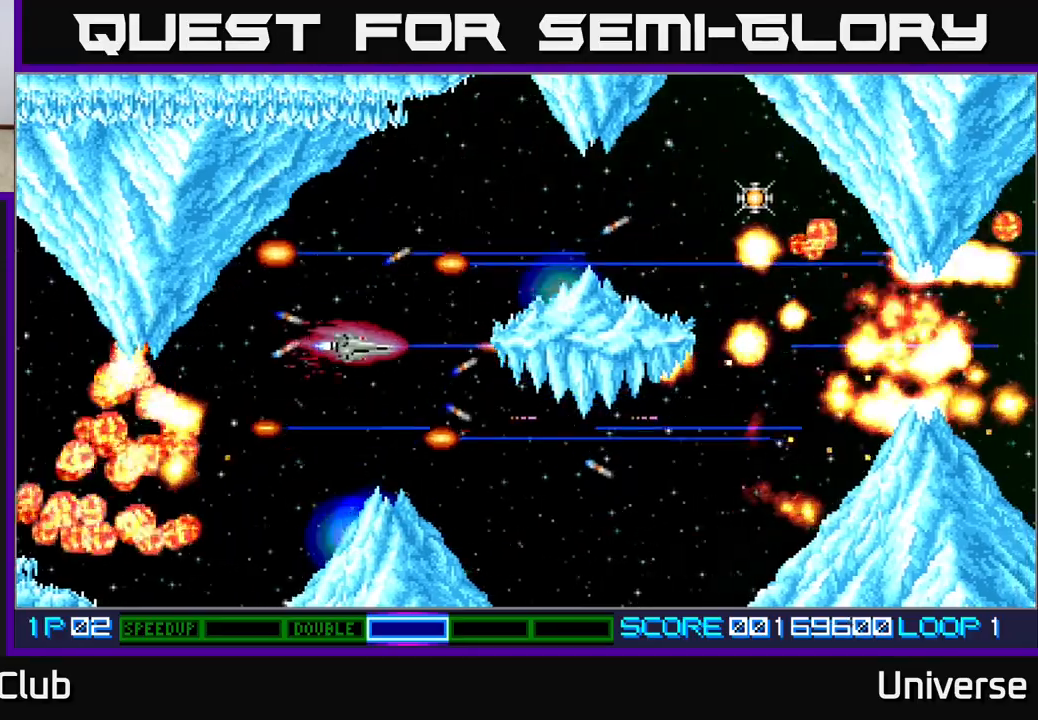
{"dt_ms": 1000, "buttons": ["A", "DPAD_DOWN", "DPAD_LEFT"]}
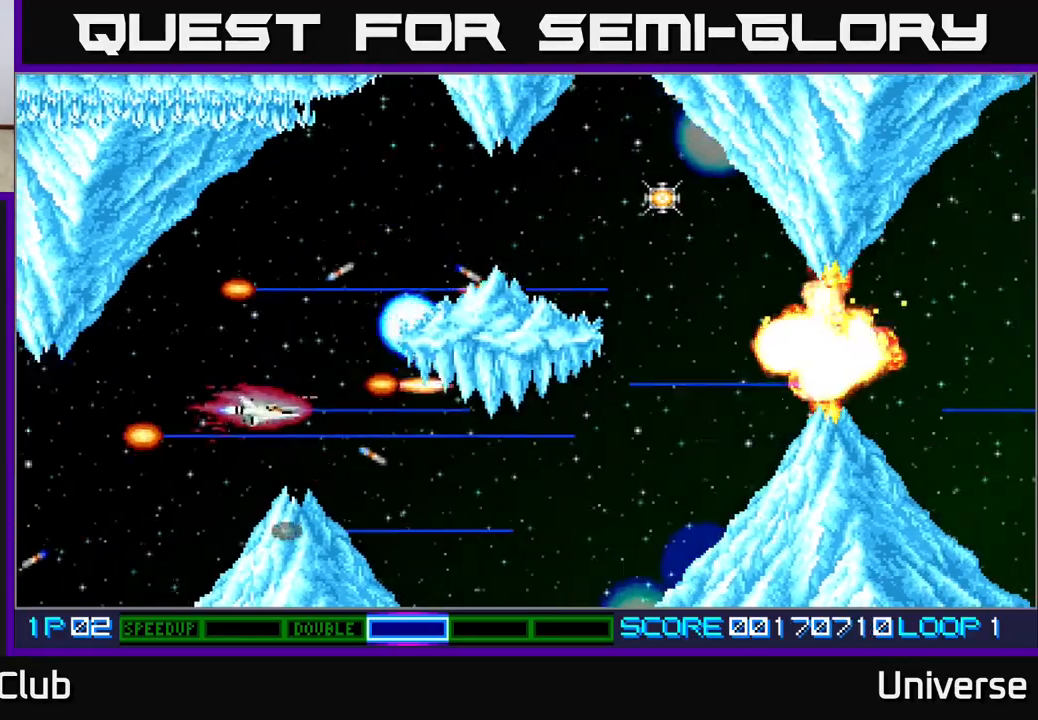
{"dt_ms": 500, "buttons": ["A", "DPAD_UP", "DPAD_RIGHT"], "events": [[83, "DPAD_DOWN", "up"], [133, "DPAD_UP", "down"], [200, "DPAD_LEFT", "up"], [250, "DPAD_RIGHT", "down"]]}
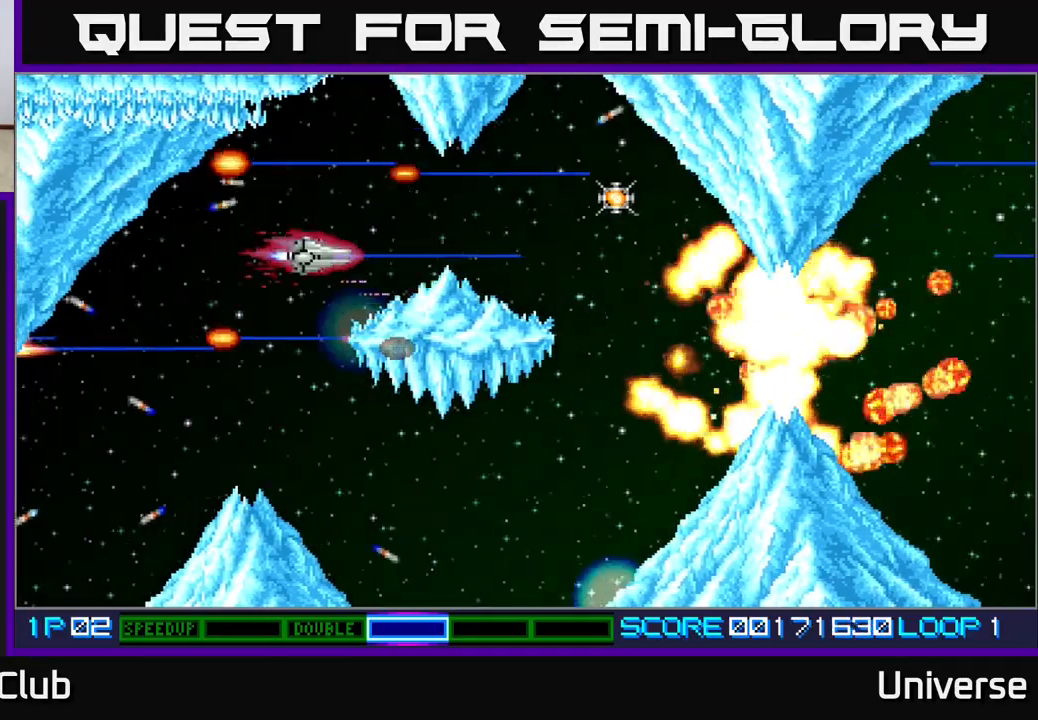
{"dt_ms": 500, "buttons": ["A", "DPAD_DOWN", "DPAD_RIGHT"], "events": [[150, "DPAD_UP", "up"], [383, "DPAD_DOWN", "down"]]}
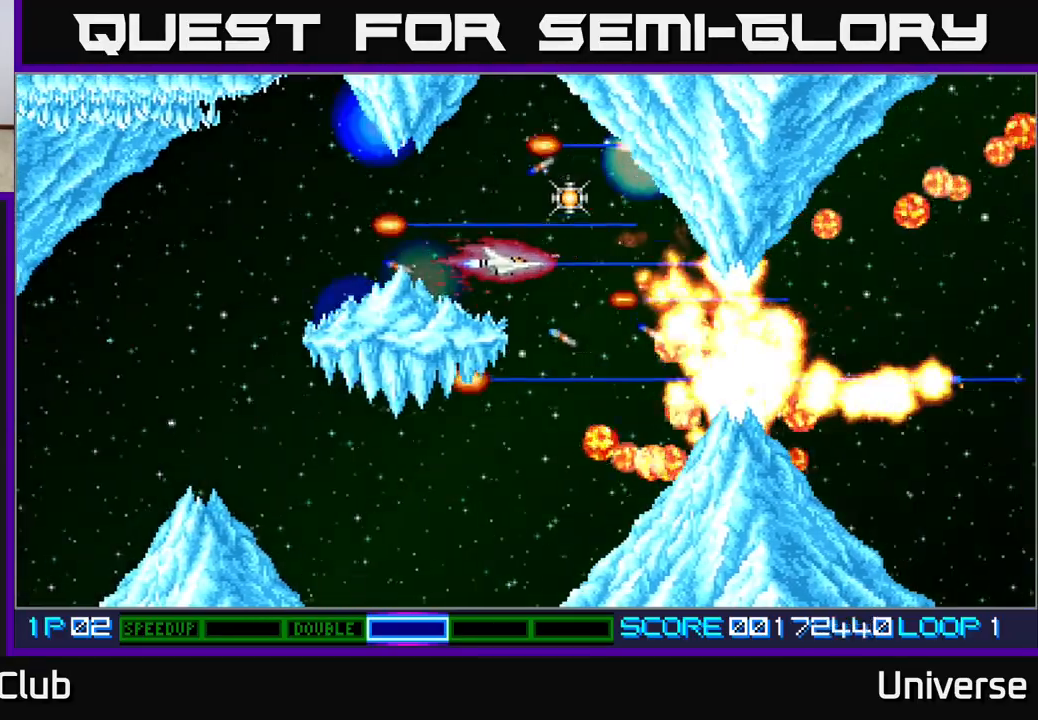
{"dt_ms": 500, "buttons": ["A", "DPAD_DOWN"], "events": [[17, "DPAD_DOWN", "up"], [83, "DPAD_UP", "down"], [150, "DPAD_RIGHT", "up"], [250, "DPAD_LEFT", "down"], [267, "DPAD_UP", "up"], [283, "DPAD_DOWN", "down"], [317, "DPAD_LEFT", "up"]]}
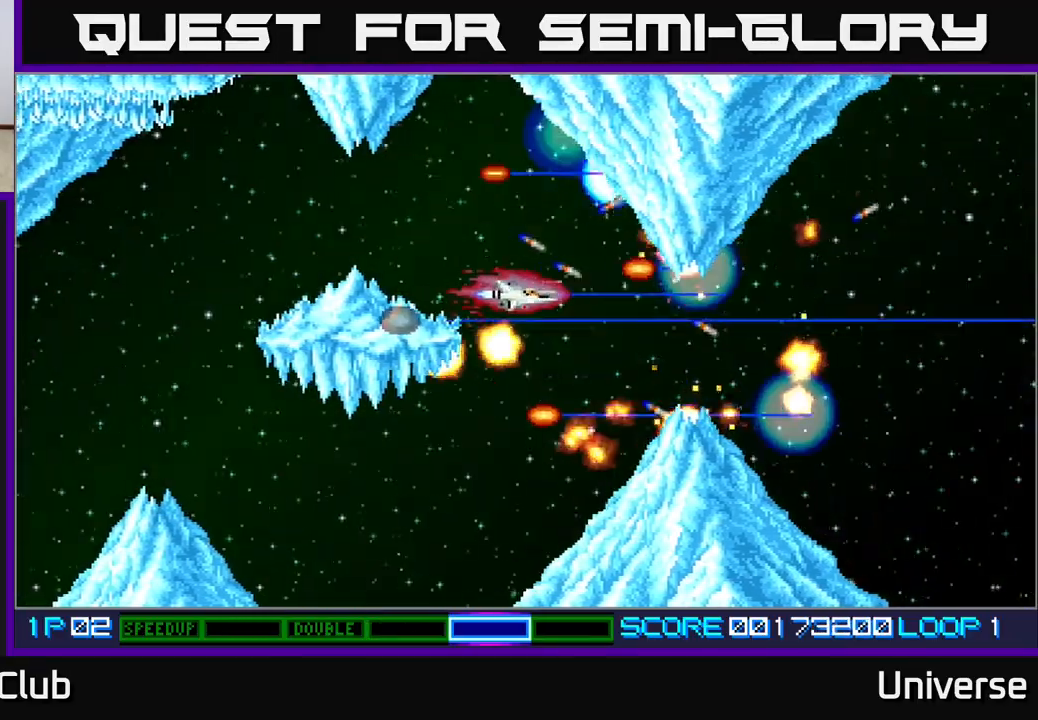
{"dt_ms": 500, "buttons": ["A"], "events": [[50, "DPAD_DOWN", "up"], [50, "DPAD_RIGHT", "down"], [67, "DPAD_RIGHT", "up"], [67, "DPAD_UP", "down"], [133, "DPAD_LEFT", "down"], [133, "DPAD_UP", "up"], [150, "DPAD_DOWN", "down"], [150, "DPAD_LEFT", "up"], [350, "DPAD_DOWN", "up"]]}
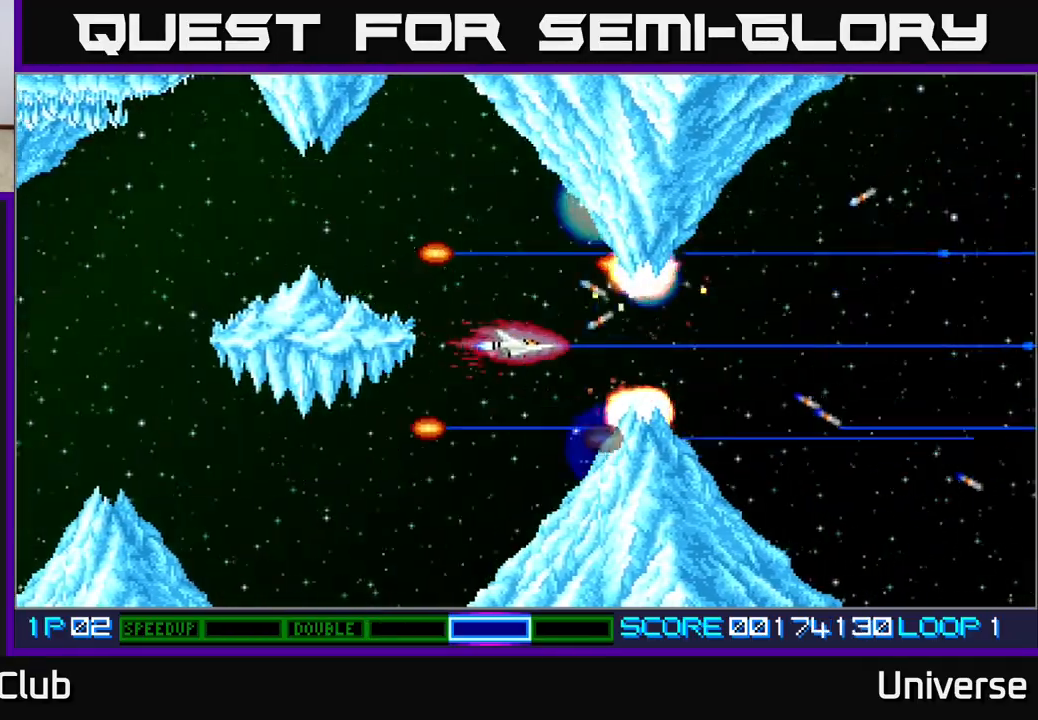
{"dt_ms": 500, "buttons": ["A", "DPAD_LEFT"], "events": [[67, "DPAD_LEFT", "down"], [167, "DPAD_LEFT", "up"], [450, "DPAD_LEFT", "down"]]}
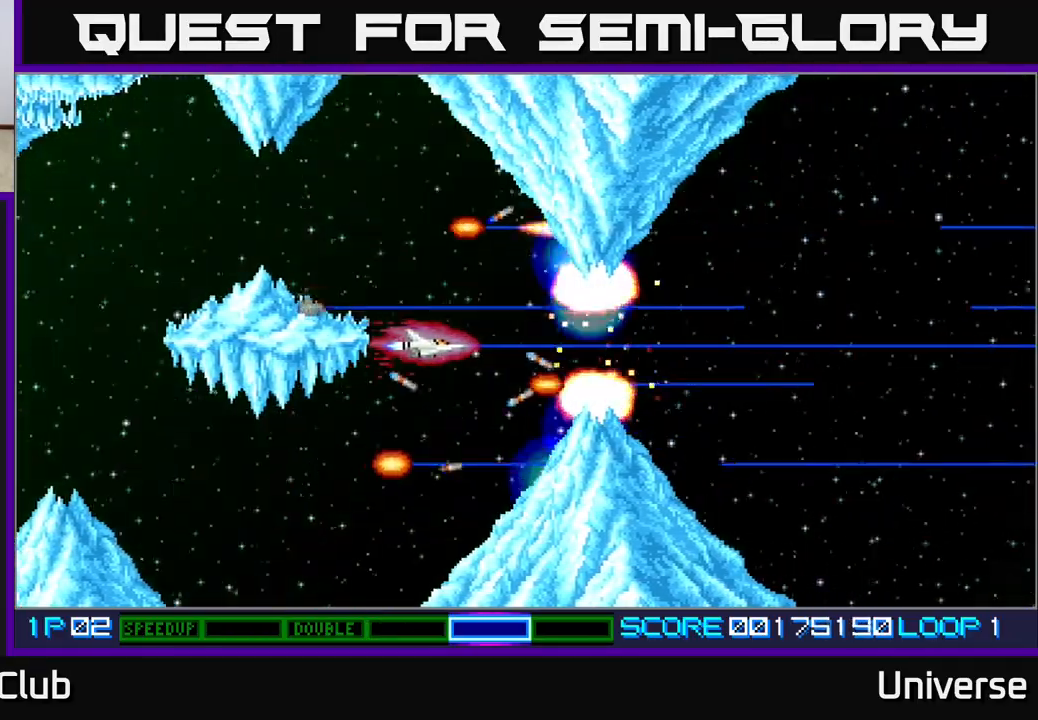
{"dt_ms": 500, "buttons": ["A"], "events": [[50, "DPAD_LEFT", "up"], [417, "DPAD_LEFT", "down"], [500, "DPAD_LEFT", "up"]]}
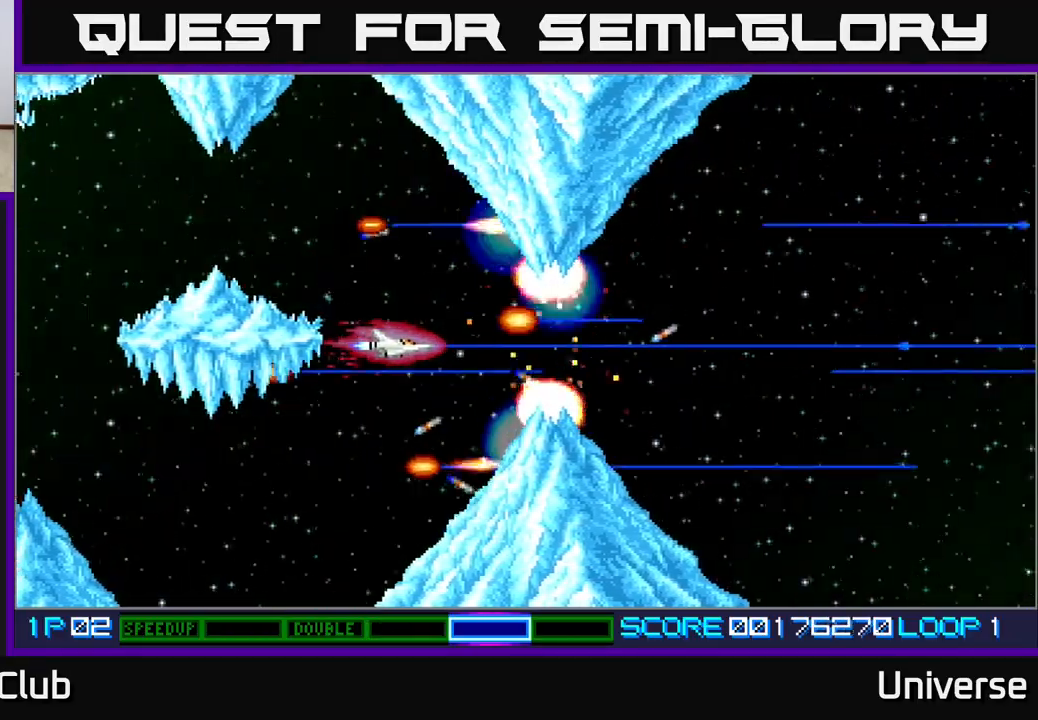
{"dt_ms": 500, "buttons": ["A"], "events": [[383, "DPAD_LEFT", "down"], [483, "DPAD_LEFT", "up"]]}
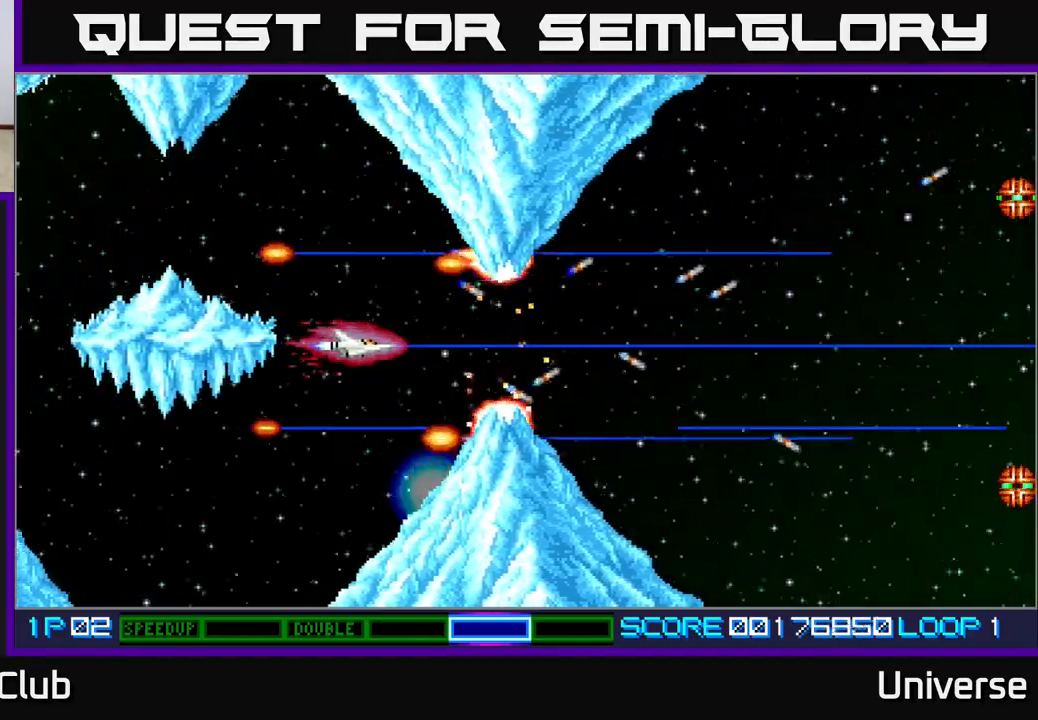
{"dt_ms": 500, "buttons": ["A"], "events": [[217, "DPAD_LEFT", "down"], [333, "DPAD_LEFT", "up"]]}
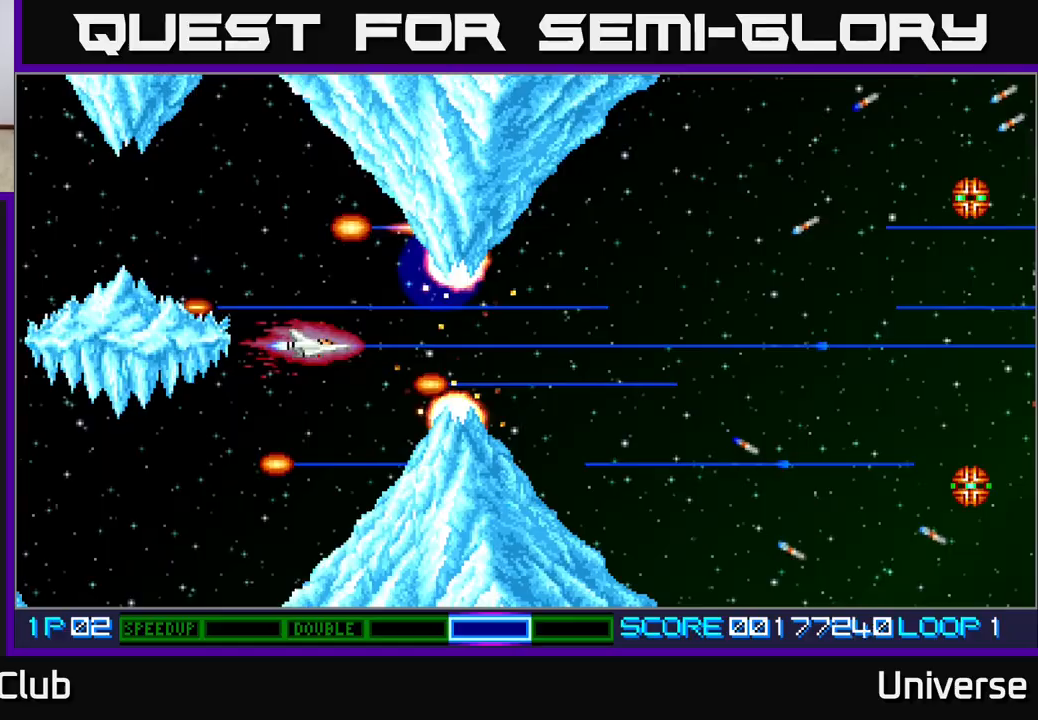
{"dt_ms": 500, "buttons": ["A"], "events": [[167, "DPAD_LEFT", "down"], [250, "DPAD_LEFT", "up"]]}
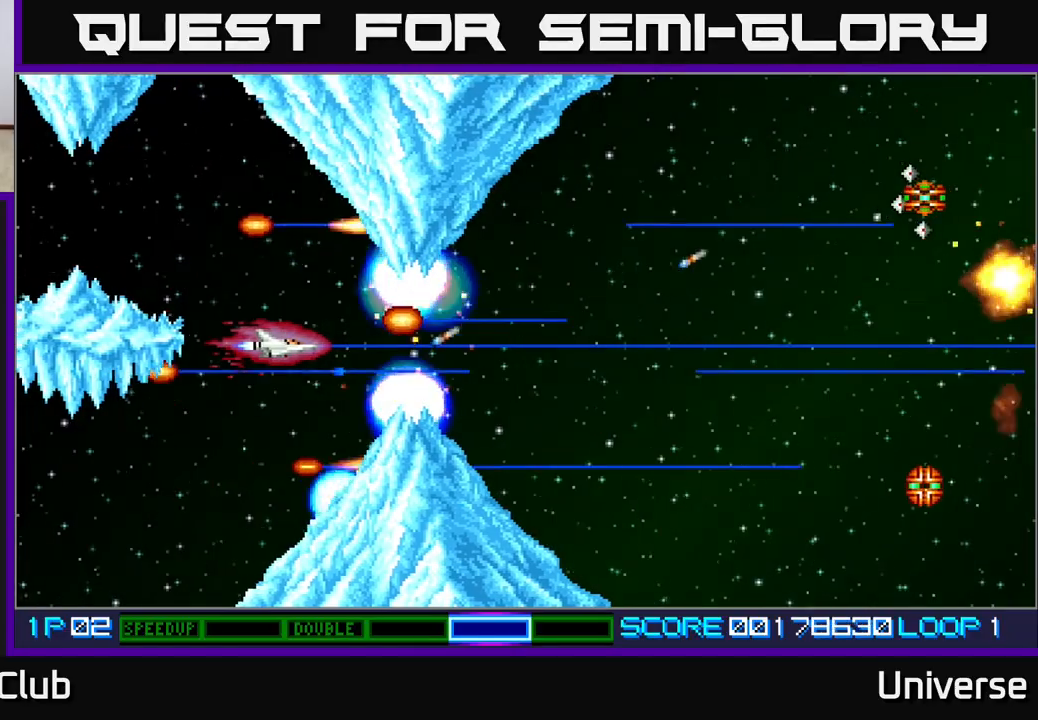
{"dt_ms": 500, "buttons": ["A"], "events": [[117, "DPAD_LEFT", "down"], [200, "DPAD_LEFT", "up"]]}
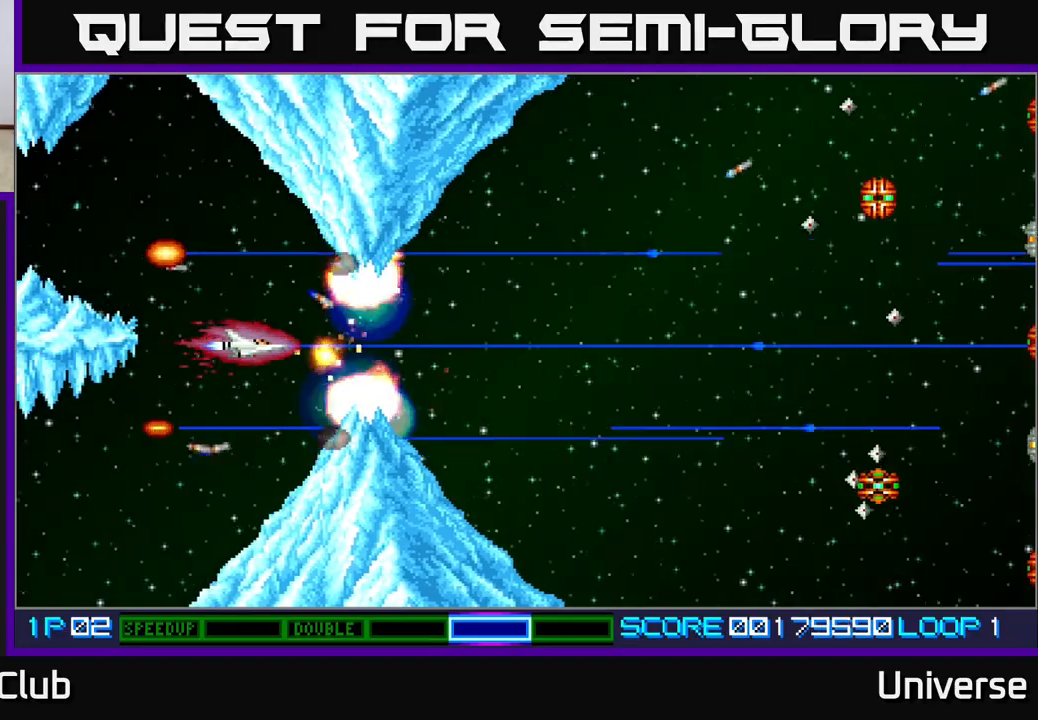
{"dt_ms": 500, "buttons": ["A", "DPAD_LEFT"], "events": [[83, "DPAD_LEFT", "down"], [200, "DPAD_LEFT", "up"], [450, "DPAD_LEFT", "down"]]}
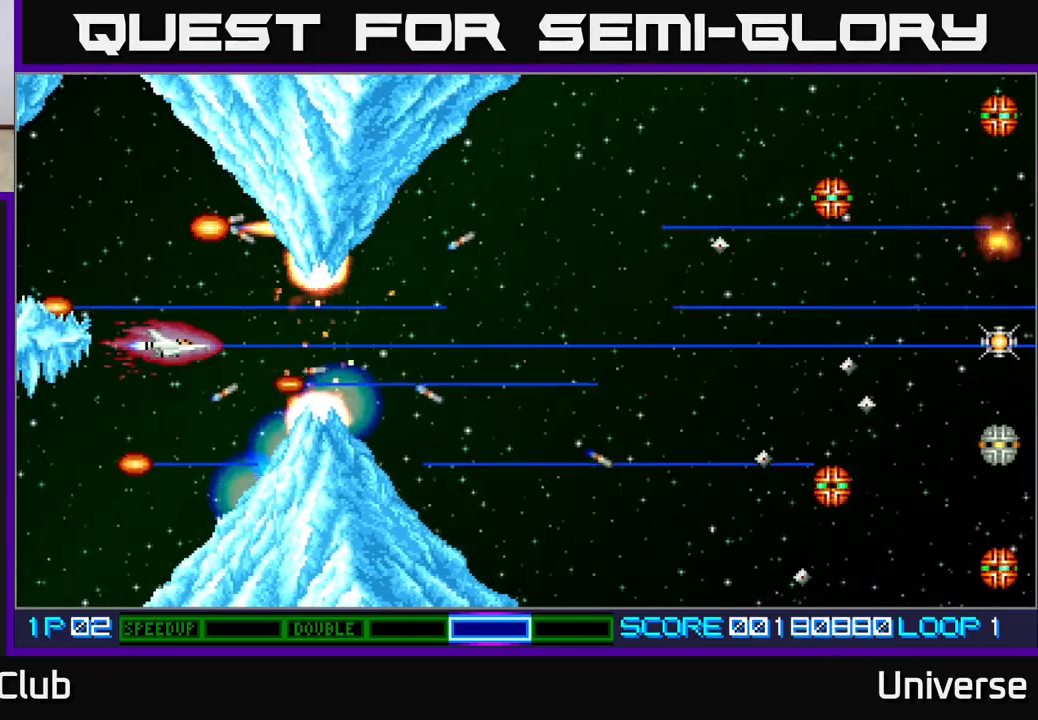
{"dt_ms": 500, "buttons": ["A"], "events": [[67, "DPAD_LEFT", "up"], [333, "DPAD_LEFT", "down"], [417, "DPAD_LEFT", "up"]]}
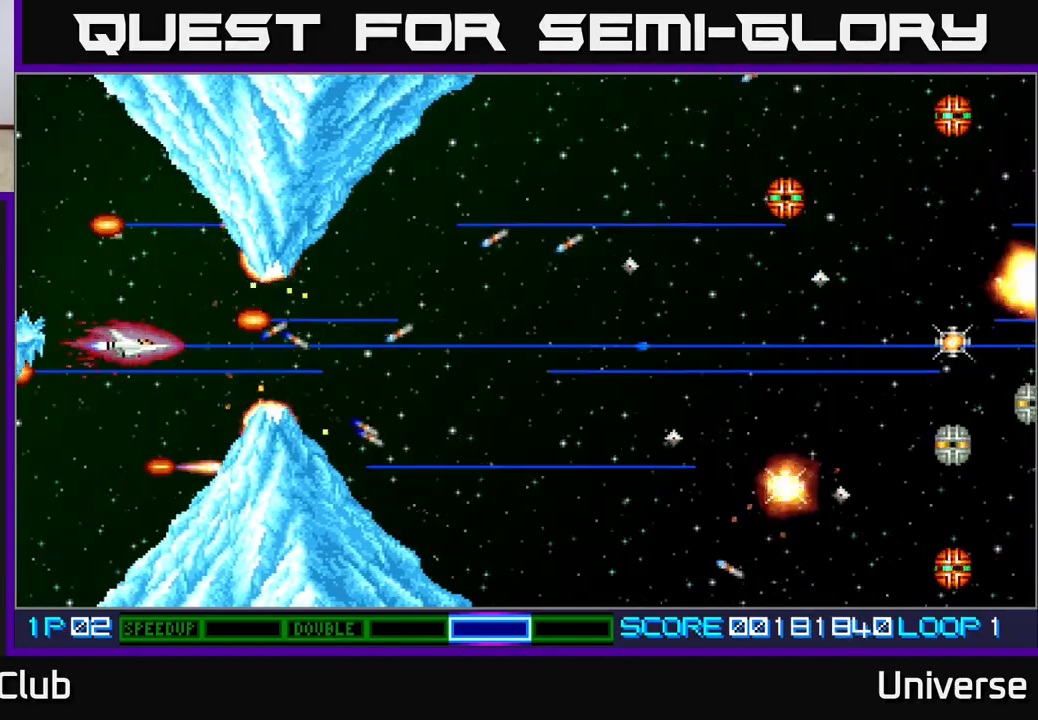
{"dt_ms": 500, "buttons": ["A"], "events": [[133, "DPAD_LEFT", "down"], [233, "DPAD_LEFT", "up"]]}
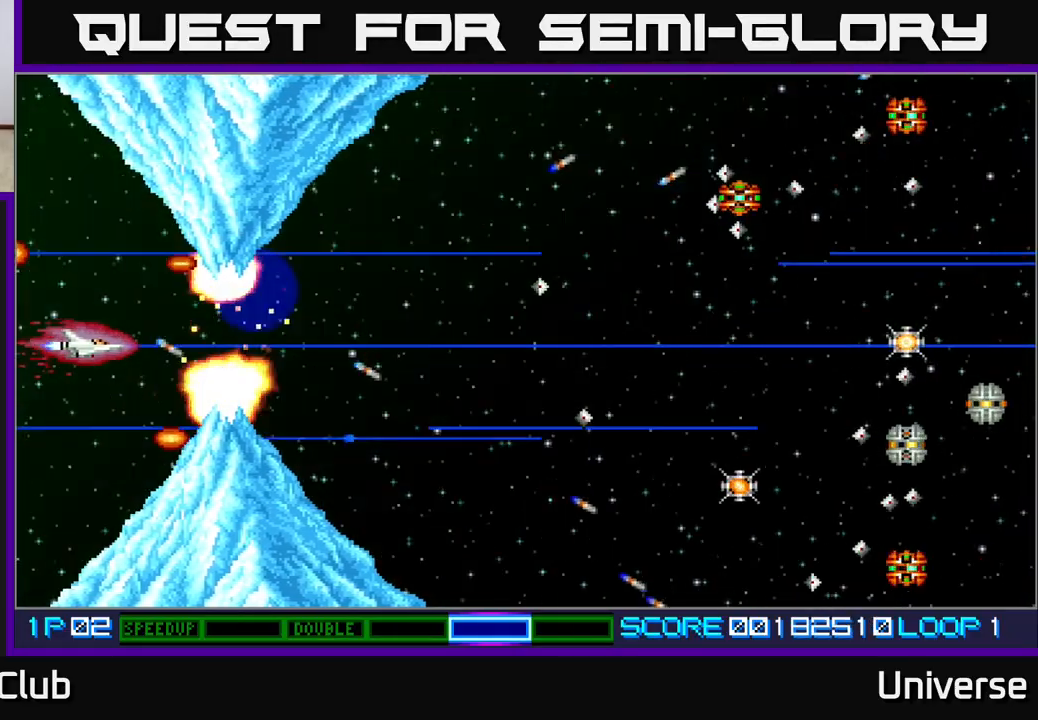
{"dt_ms": 500, "buttons": ["A"], "events": [[317, "DPAD_LEFT", "down"], [433, "DPAD_LEFT", "up"]]}
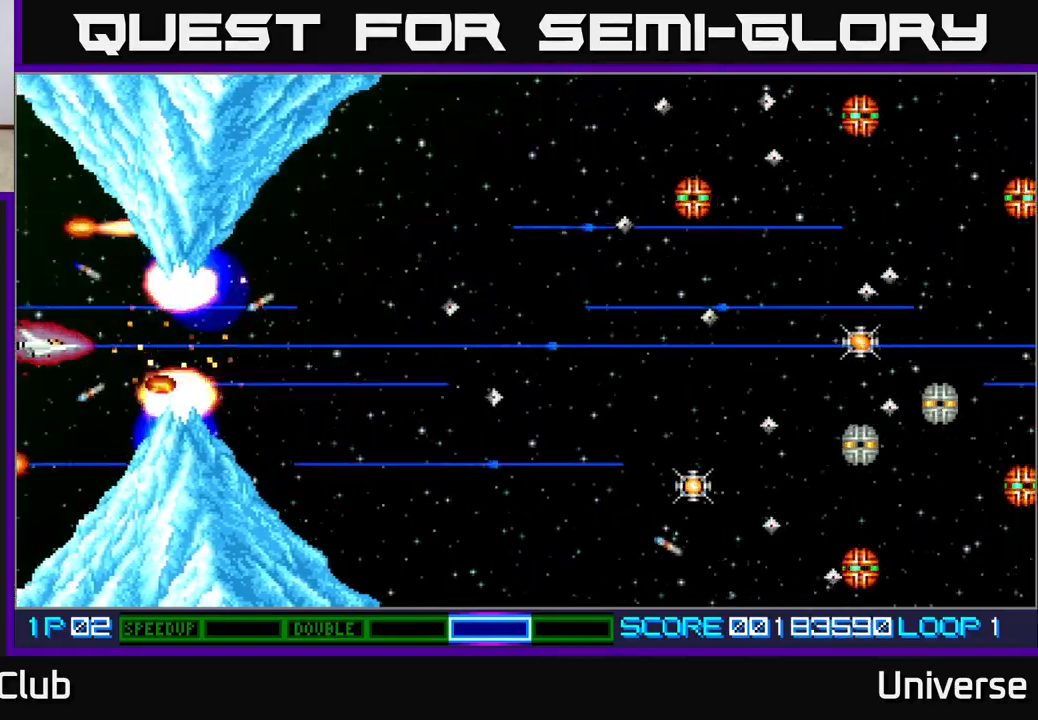
{"dt_ms": 500, "buttons": ["A", "DPAD_RIGHT"], "events": [[500, "DPAD_RIGHT", "down"]]}
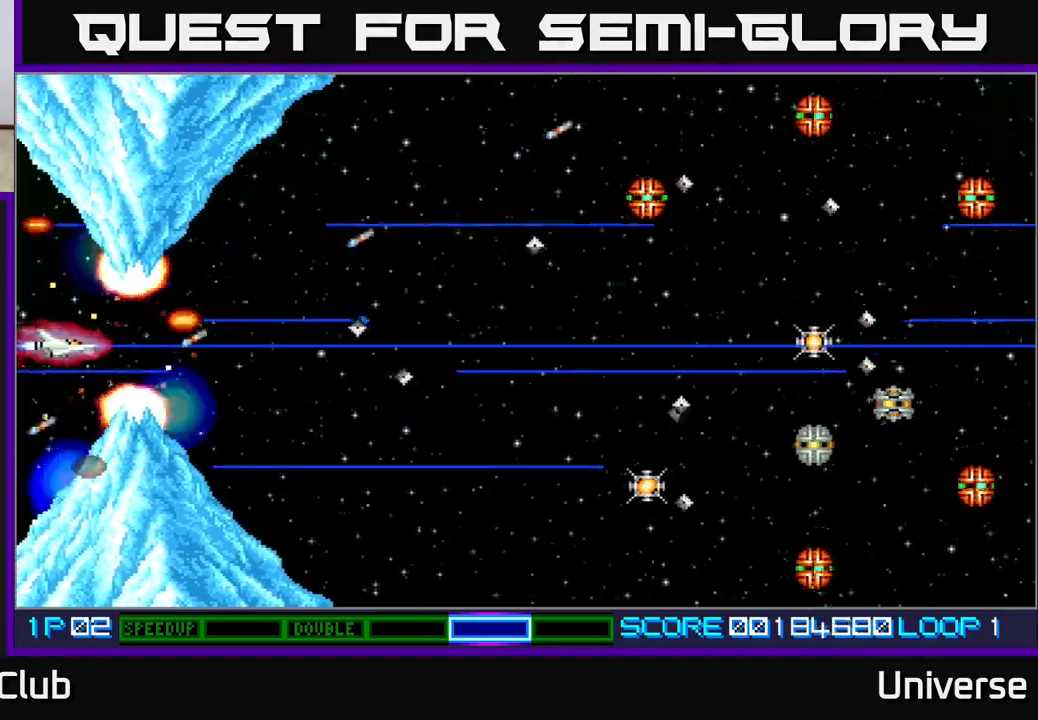
{"dt_ms": 500, "buttons": ["A", "DPAD_DOWN", "DPAD_RIGHT"]}
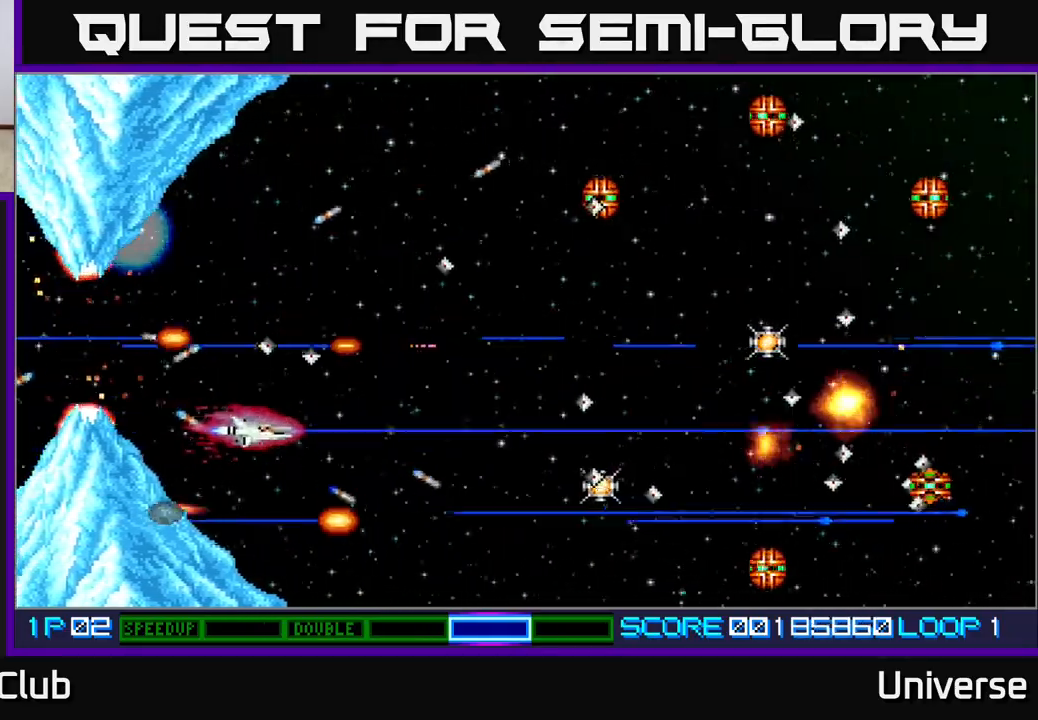
{"dt_ms": 1000, "buttons": ["A", "DPAD_LEFT"]}
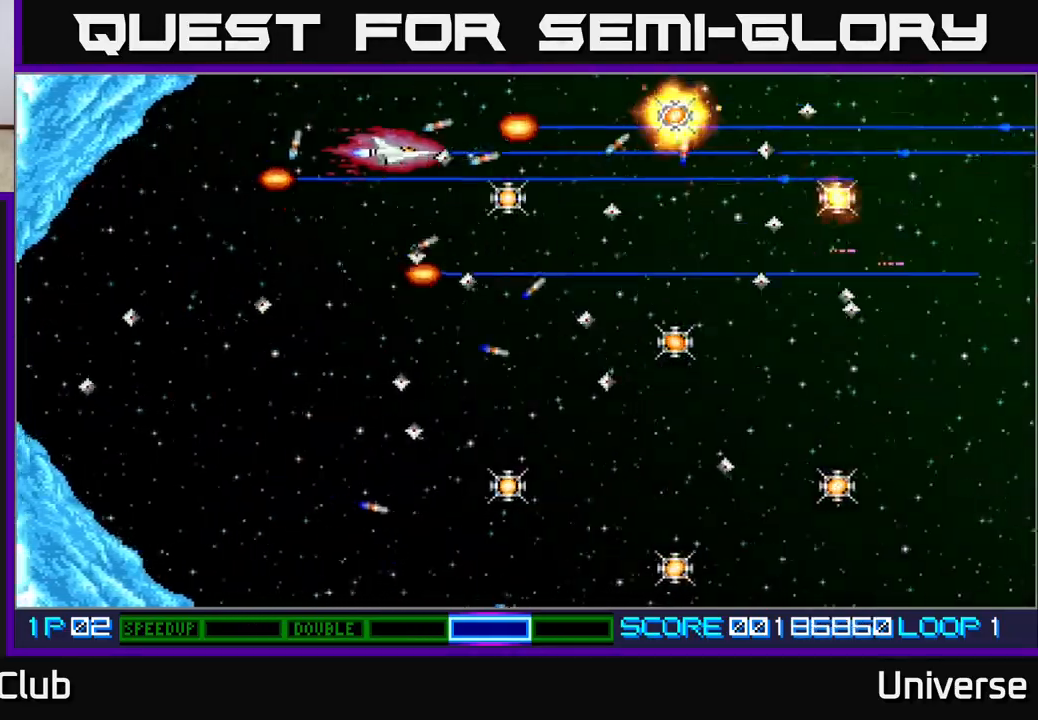
{"dt_ms": 500, "buttons": ["A", "DPAD_UP", "DPAD_RIGHT"], "events": [[117, "DPAD_DOWN", "down"], [150, "DPAD_LEFT", "up"], [183, "DPAD_RIGHT", "down"], [233, "DPAD_DOWN", "up"], [267, "DPAD_DOWN", "down"], [317, "DPAD_DOWN", "up"], [367, "DPAD_UP", "down"]]}
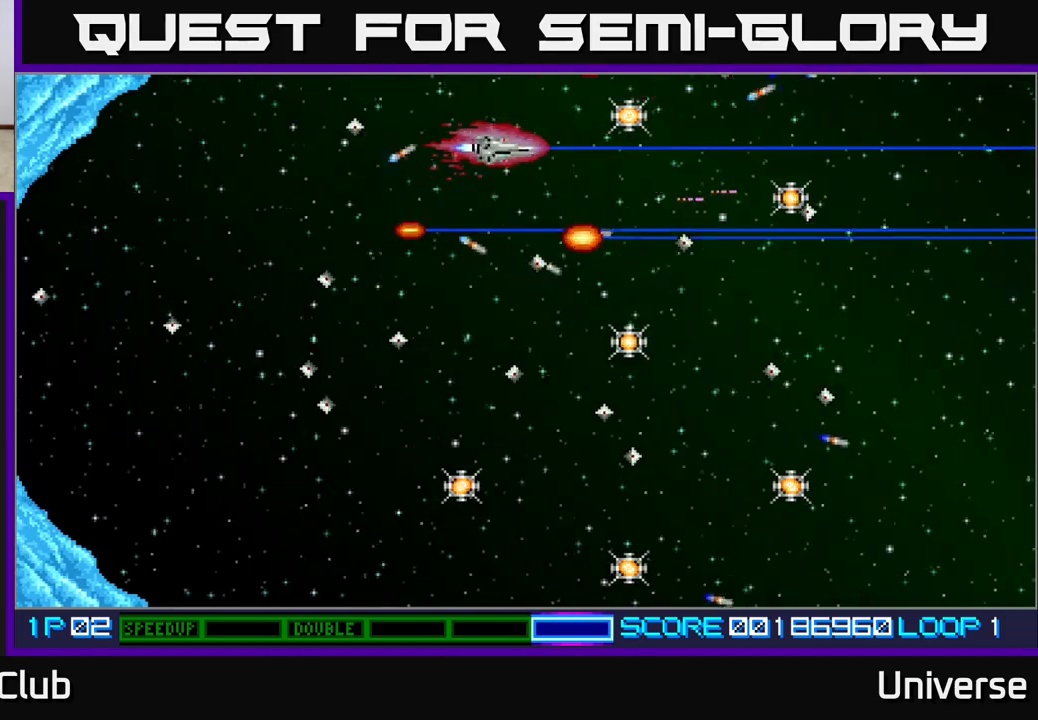
{"dt_ms": 500, "buttons": ["A", "DPAD_RIGHT"], "events": [[100, "DPAD_UP", "up"], [333, "DPAD_DOWN", "down"], [483, "DPAD_DOWN", "up"]]}
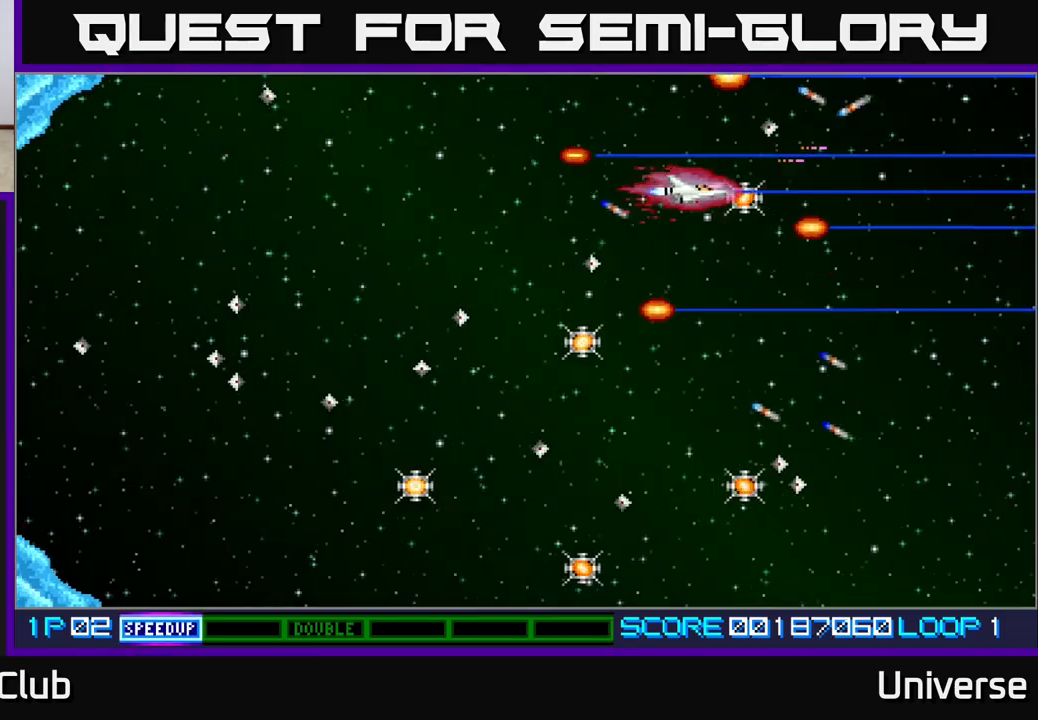
{"dt_ms": 500, "buttons": ["A", "DPAD_LEFT"], "events": [[117, "DPAD_DOWN", "down"], [167, "DPAD_RIGHT", "up"], [183, "DPAD_LEFT", "down"], [483, "DPAD_DOWN", "up"]]}
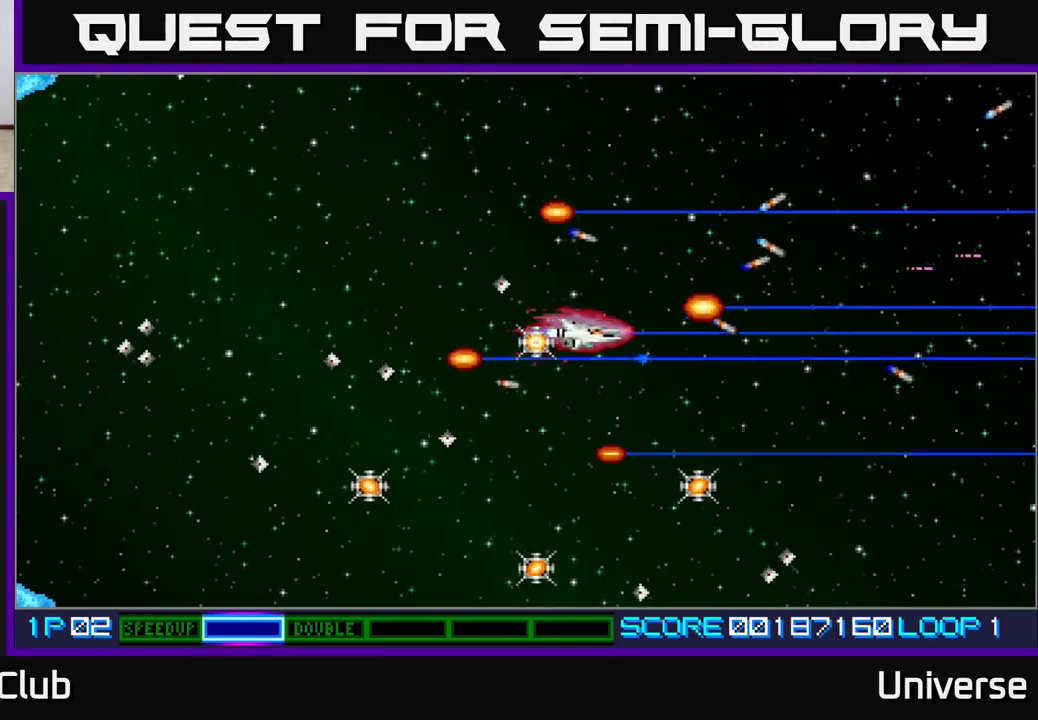
{"dt_ms": 500, "buttons": ["A", "DPAD_DOWN", "DPAD_LEFT"], "events": [[217, "DPAD_DOWN", "down"], [233, "DPAD_LEFT", "up"], [283, "DPAD_RIGHT", "down"], [350, "DPAD_RIGHT", "up"], [467, "DPAD_LEFT", "down"]]}
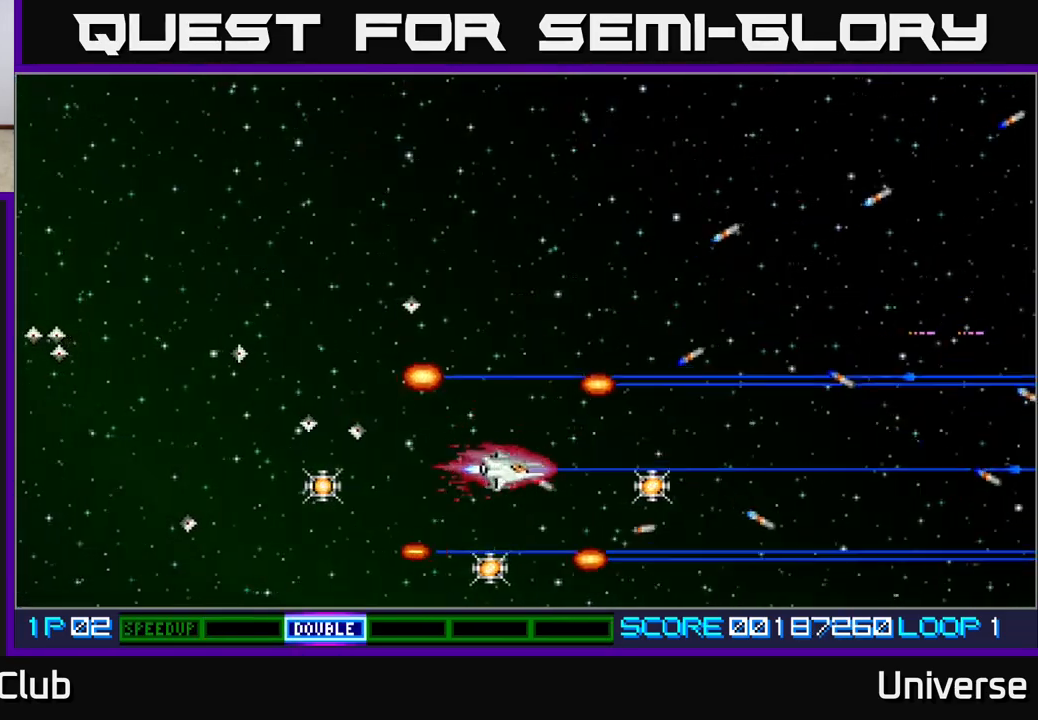
{"dt_ms": 500, "buttons": ["A", "DPAD_UP", "DPAD_LEFT"], "events": [[300, "DPAD_DOWN", "up"], [400, "DPAD_UP", "down"]]}
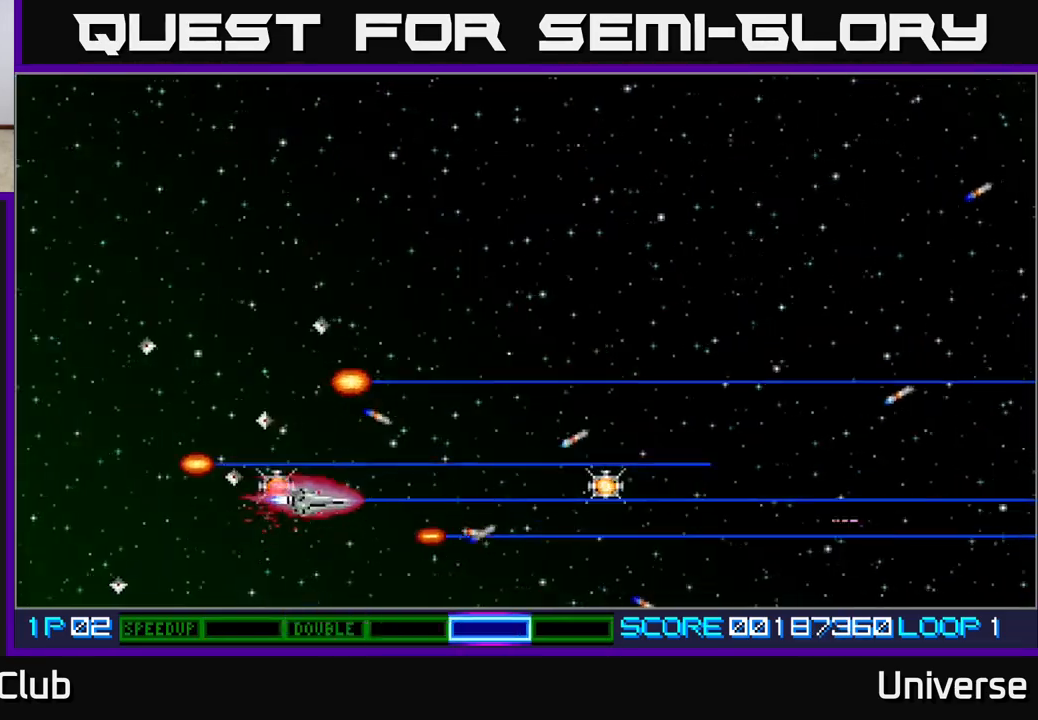
{"dt_ms": 500, "buttons": ["A", "DPAD_RIGHT"], "events": [[133, "DPAD_LEFT", "up"], [150, "DPAD_RIGHT", "down"], [150, "DPAD_UP", "up"], [183, "DPAD_DOWN", "down"], [217, "DPAD_DOWN", "up"]]}
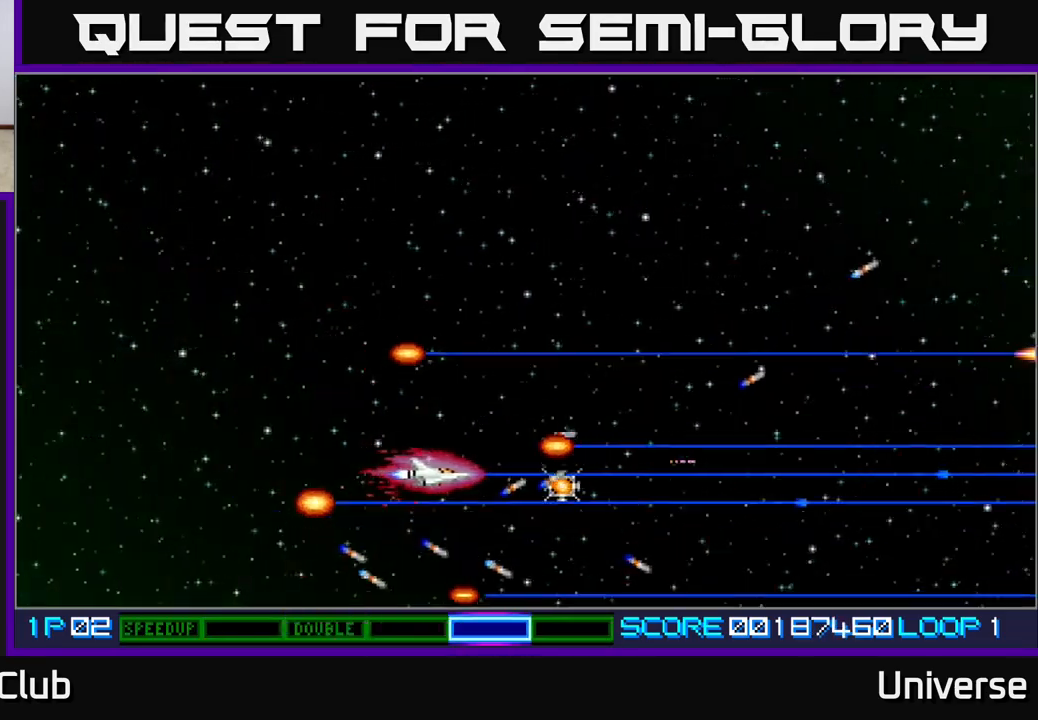
{"dt_ms": 500, "buttons": ["DPAD_UP", "DPAD_LEFT"], "events": [[250, "DPAD_RIGHT", "up"], [250, "DPAD_UP", "down"], [350, "DPAD_LEFT", "down"], [467, "A", "up"]]}
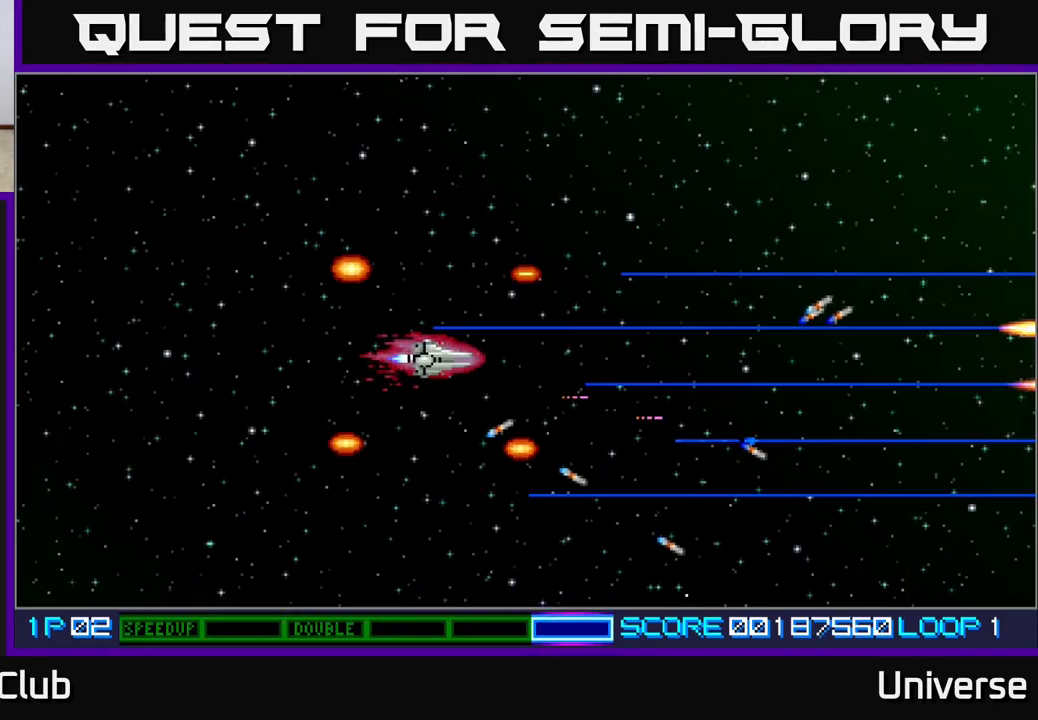
{"dt_ms": 500, "buttons": [], "events": [[83, "DPAD_UP", "up"], [283, "DPAD_LEFT", "up"]]}